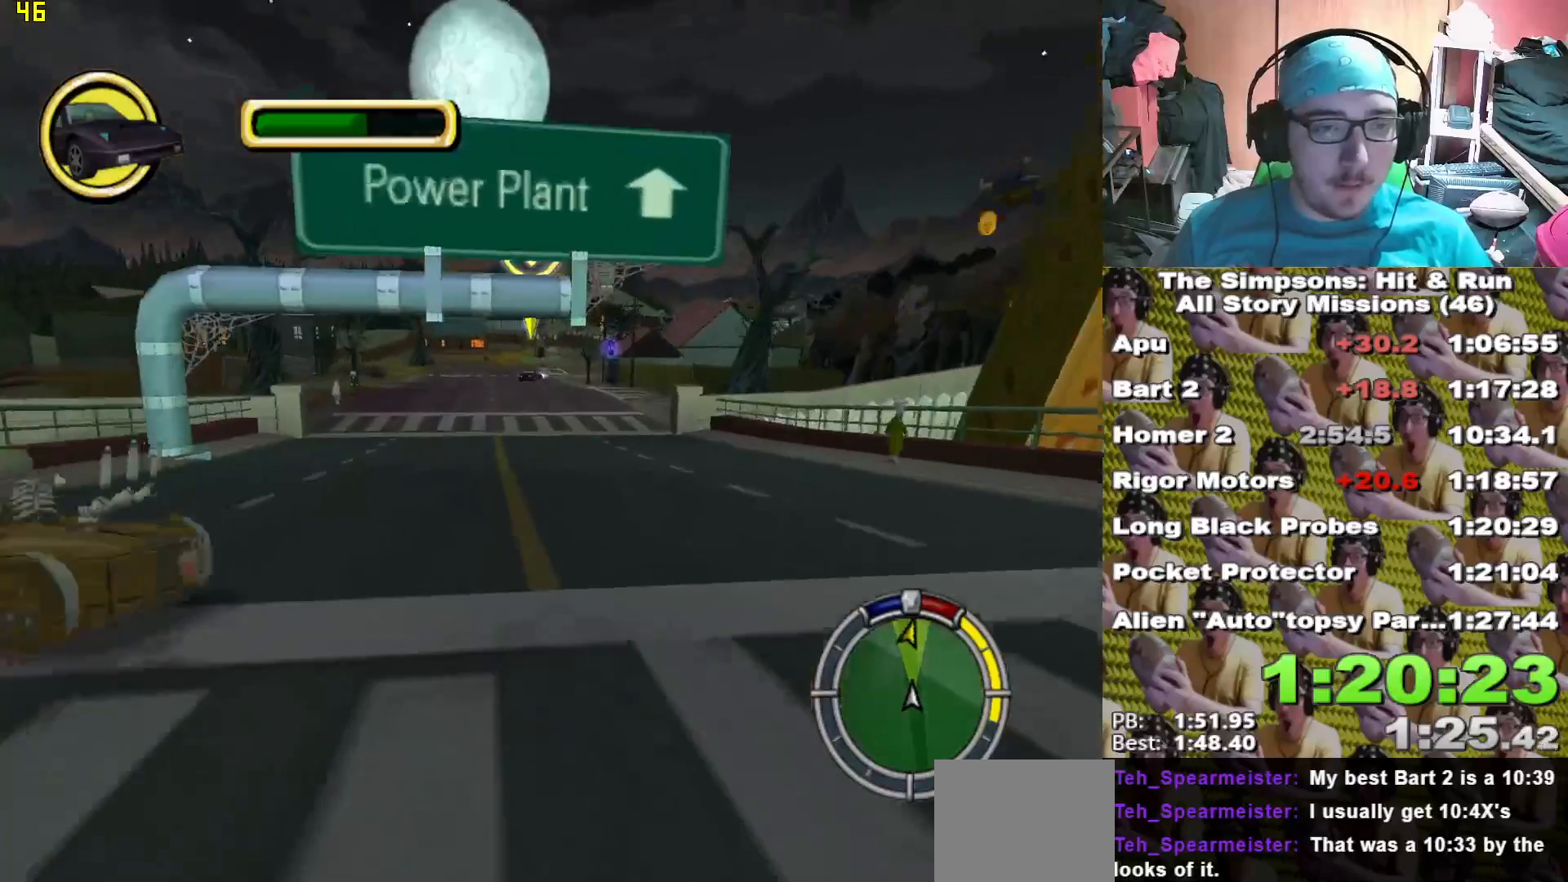
Gameplay with a controller (Xbox layout); each line is a JSON object with the inputs held at the frame after it (dt_ms = milliseconds from this image to that frame). "events" lists button and stick changes between this image and that frame as [ms after this image, input, new state], when the widget could be followed in between.
{"dt_ms": 500, "buttons": ["X"], "left_stick": "center", "right_stick": "center", "events": [[33, "left_stick", "left"], [167, "left_stick", "center"]]}
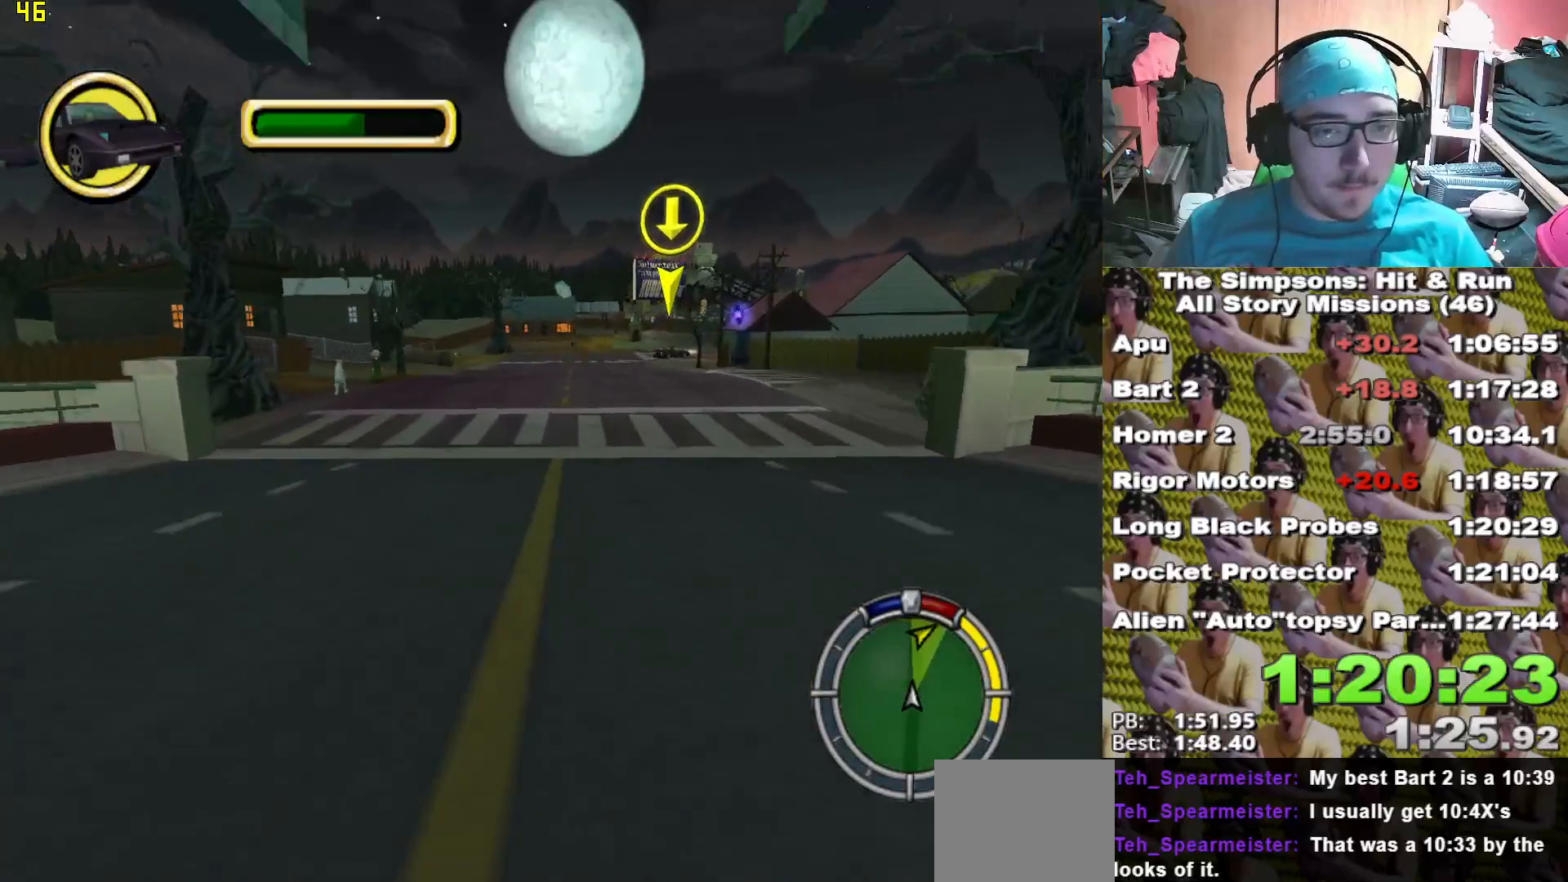
{"dt_ms": 1000, "buttons": ["X"], "left_stick": "right", "right_stick": "center"}
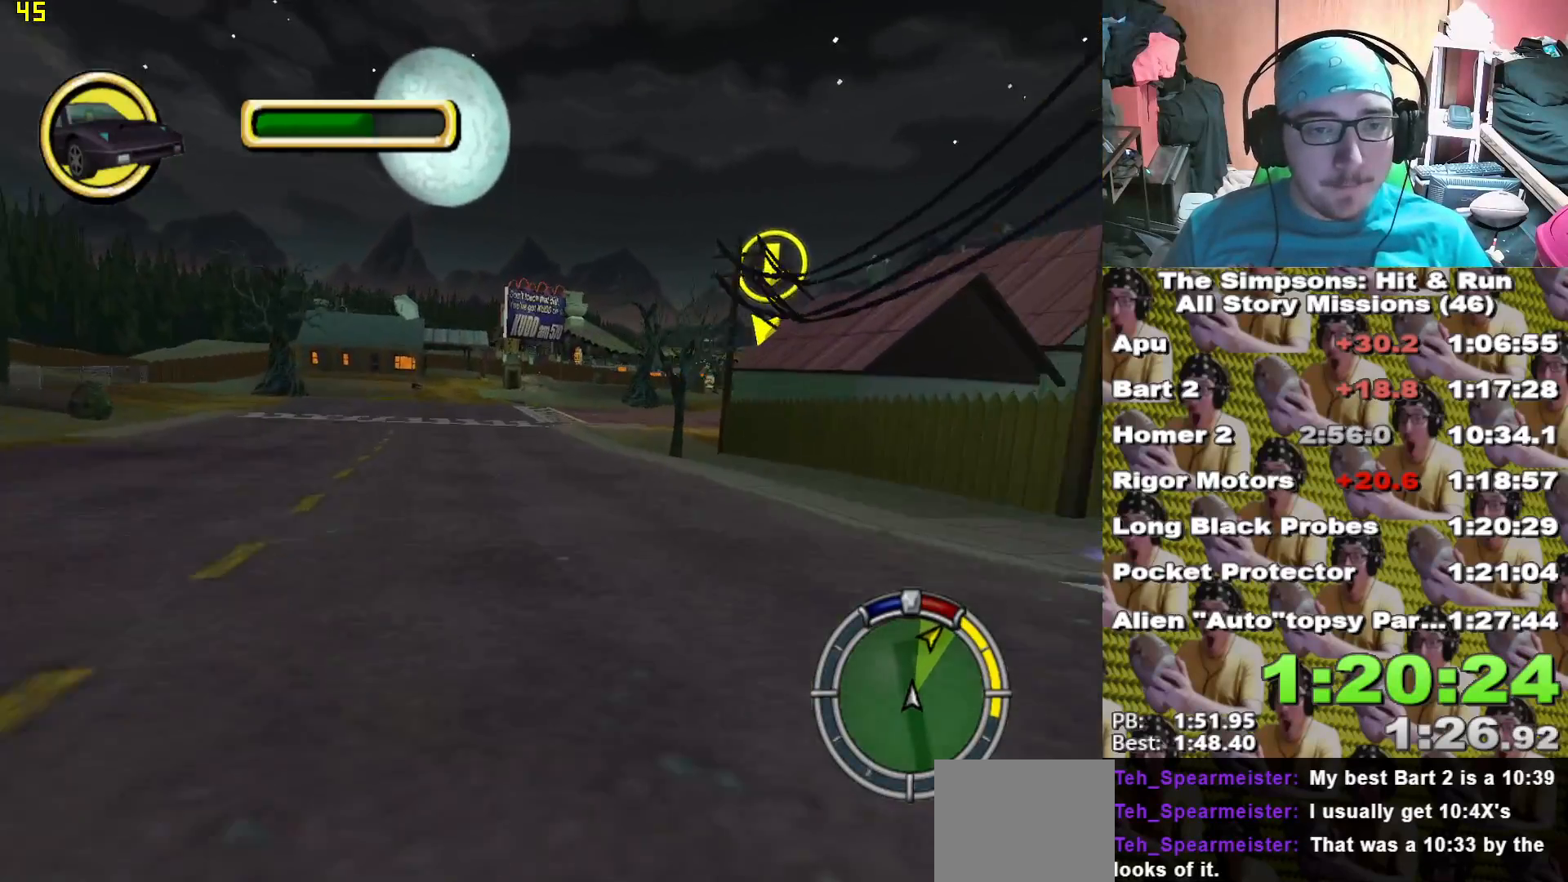
{"dt_ms": 1000, "buttons": ["X"], "left_stick": "center", "right_stick": "center"}
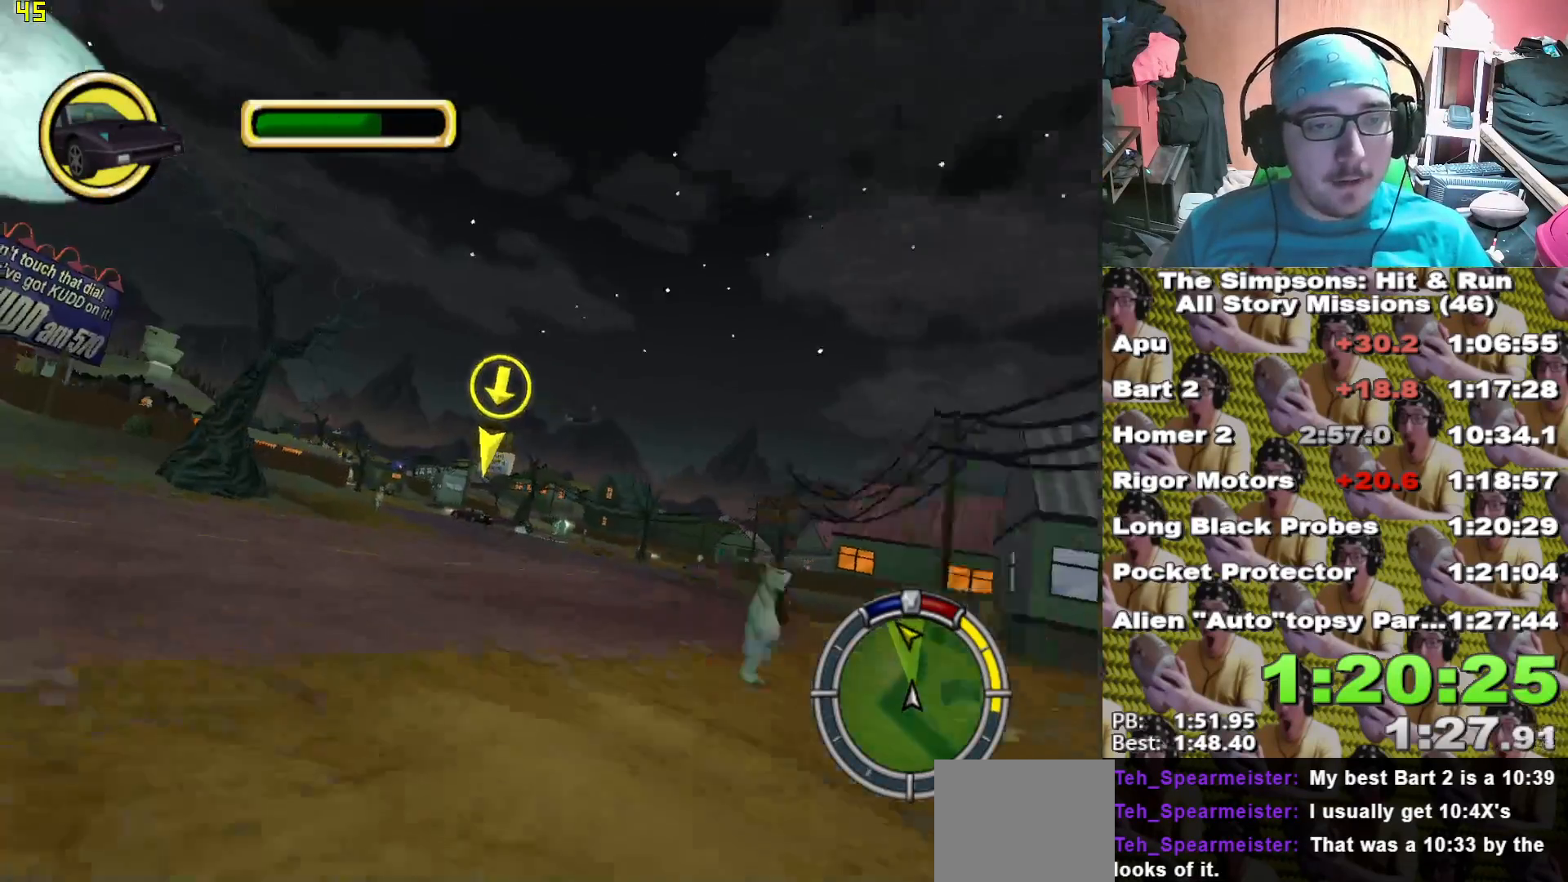
{"dt_ms": 500, "buttons": ["X"], "left_stick": "right", "right_stick": "center", "events": [[183, "left_stick", "right"]]}
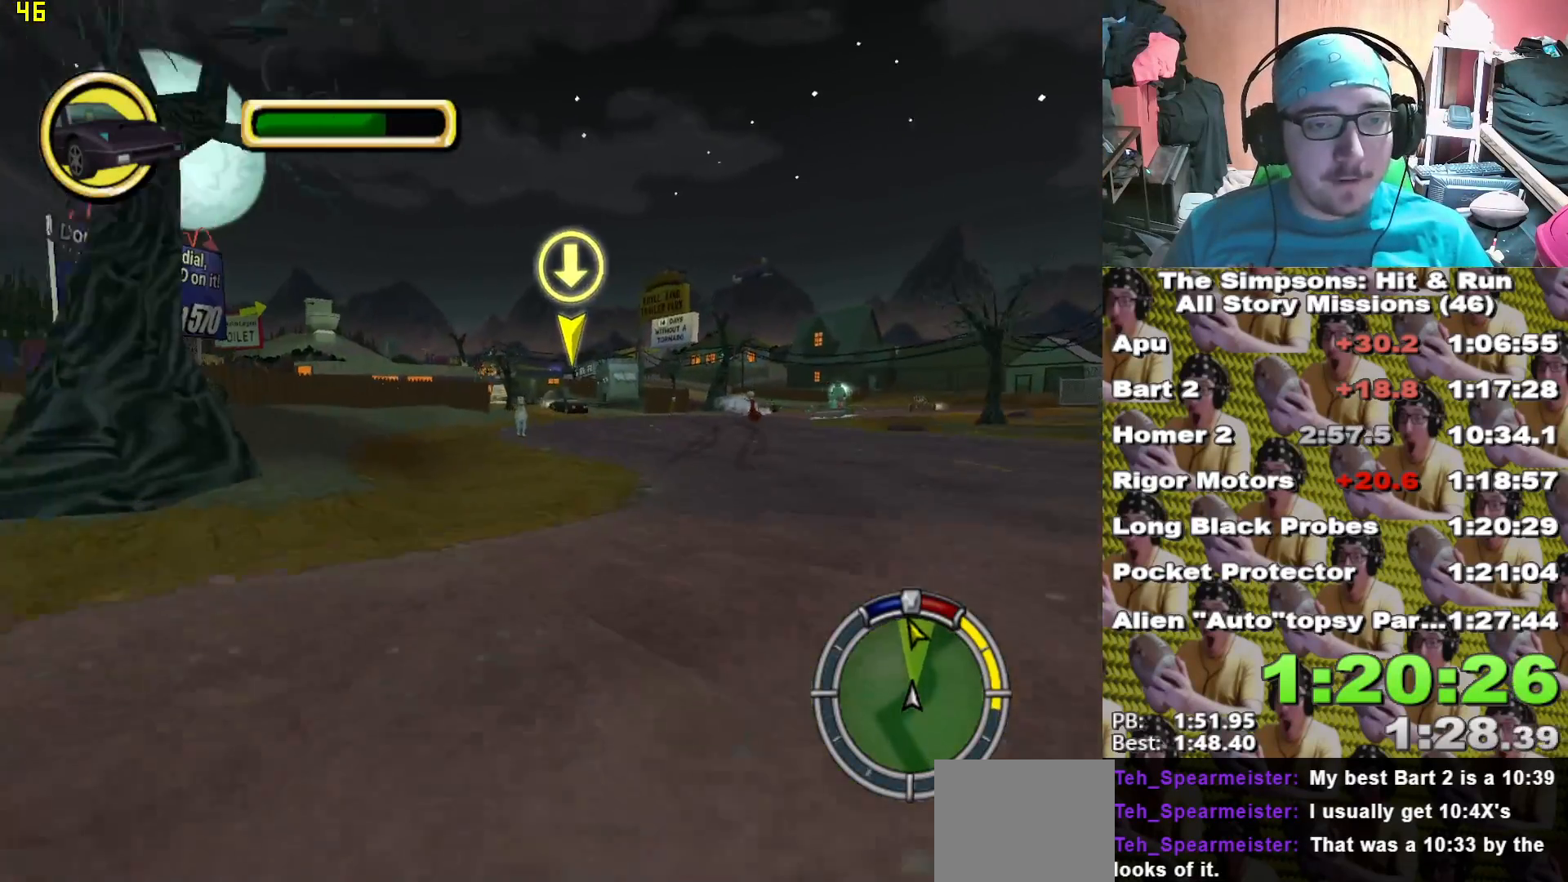
{"dt_ms": 500, "buttons": ["X"], "left_stick": "center", "right_stick": "center", "events": [[17, "left_stick", "center"], [133, "left_stick", "left"], [500, "left_stick", "center"]]}
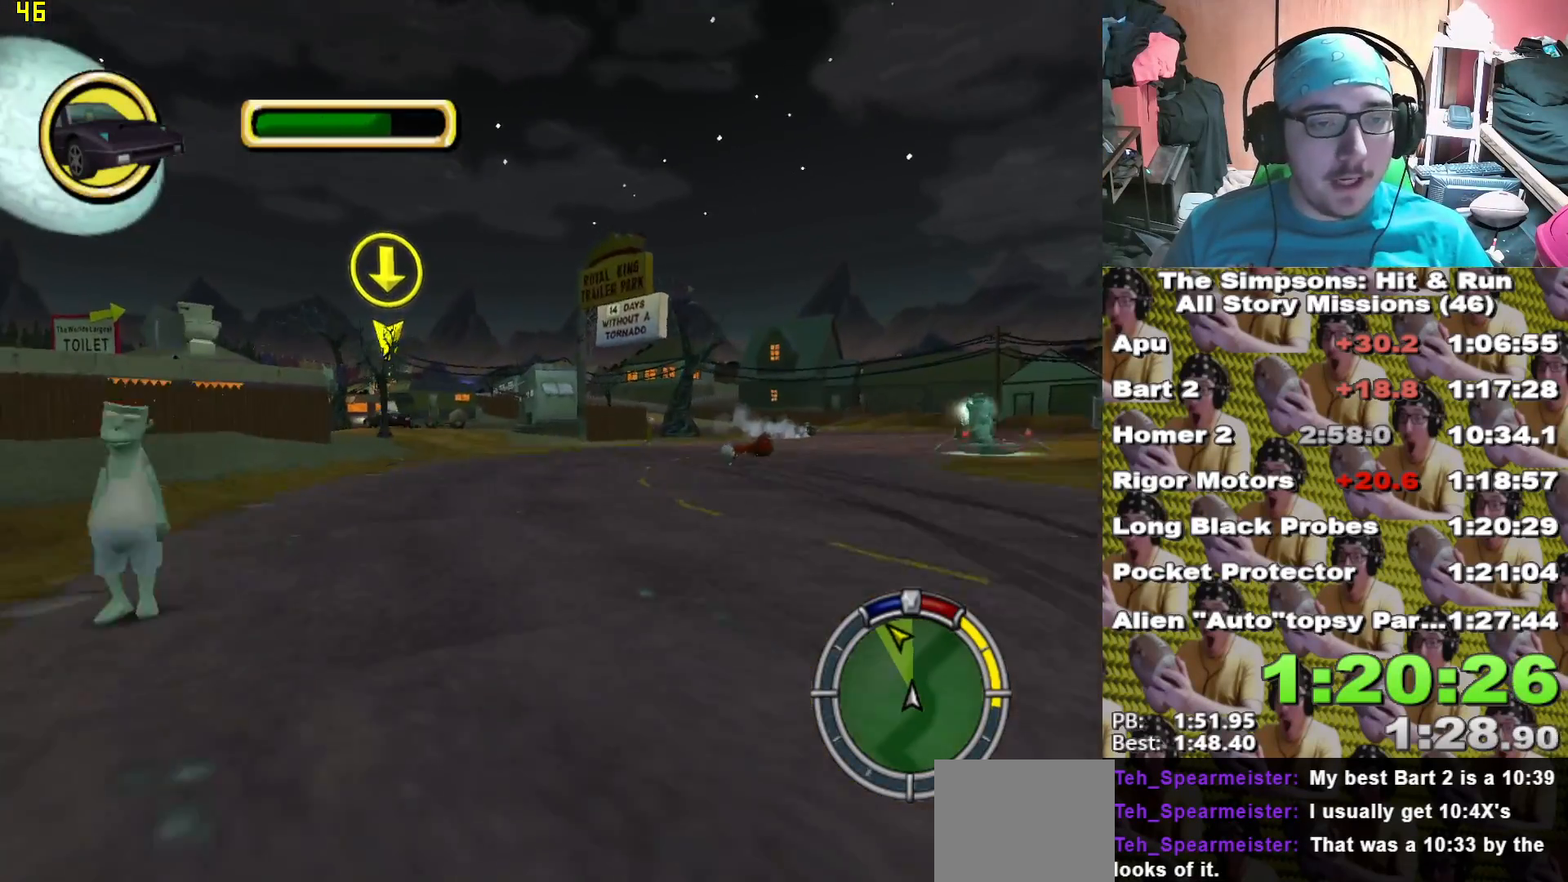
{"dt_ms": 500, "buttons": [], "left_stick": "left", "right_stick": "center", "events": [[117, "left_stick", "left"], [250, "X", "up"], [400, "left_stick", "center"], [500, "left_stick", "left"]]}
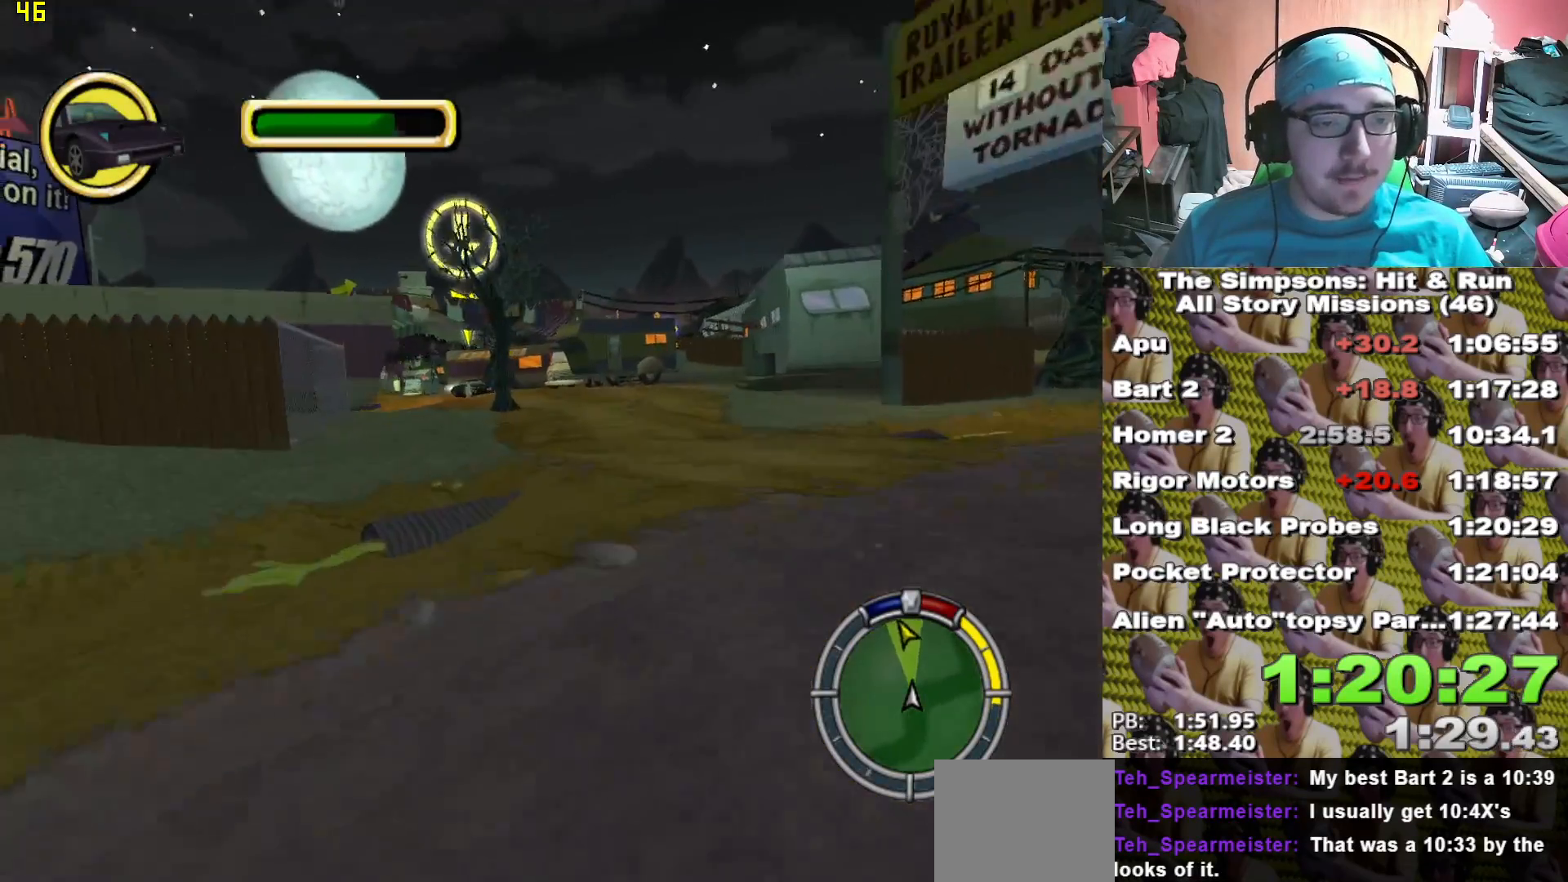
{"dt_ms": 500, "buttons": ["A"], "left_stick": "left", "right_stick": "center", "events": [[50, "A", "down"], [133, "A", "up"], [350, "A", "down"]]}
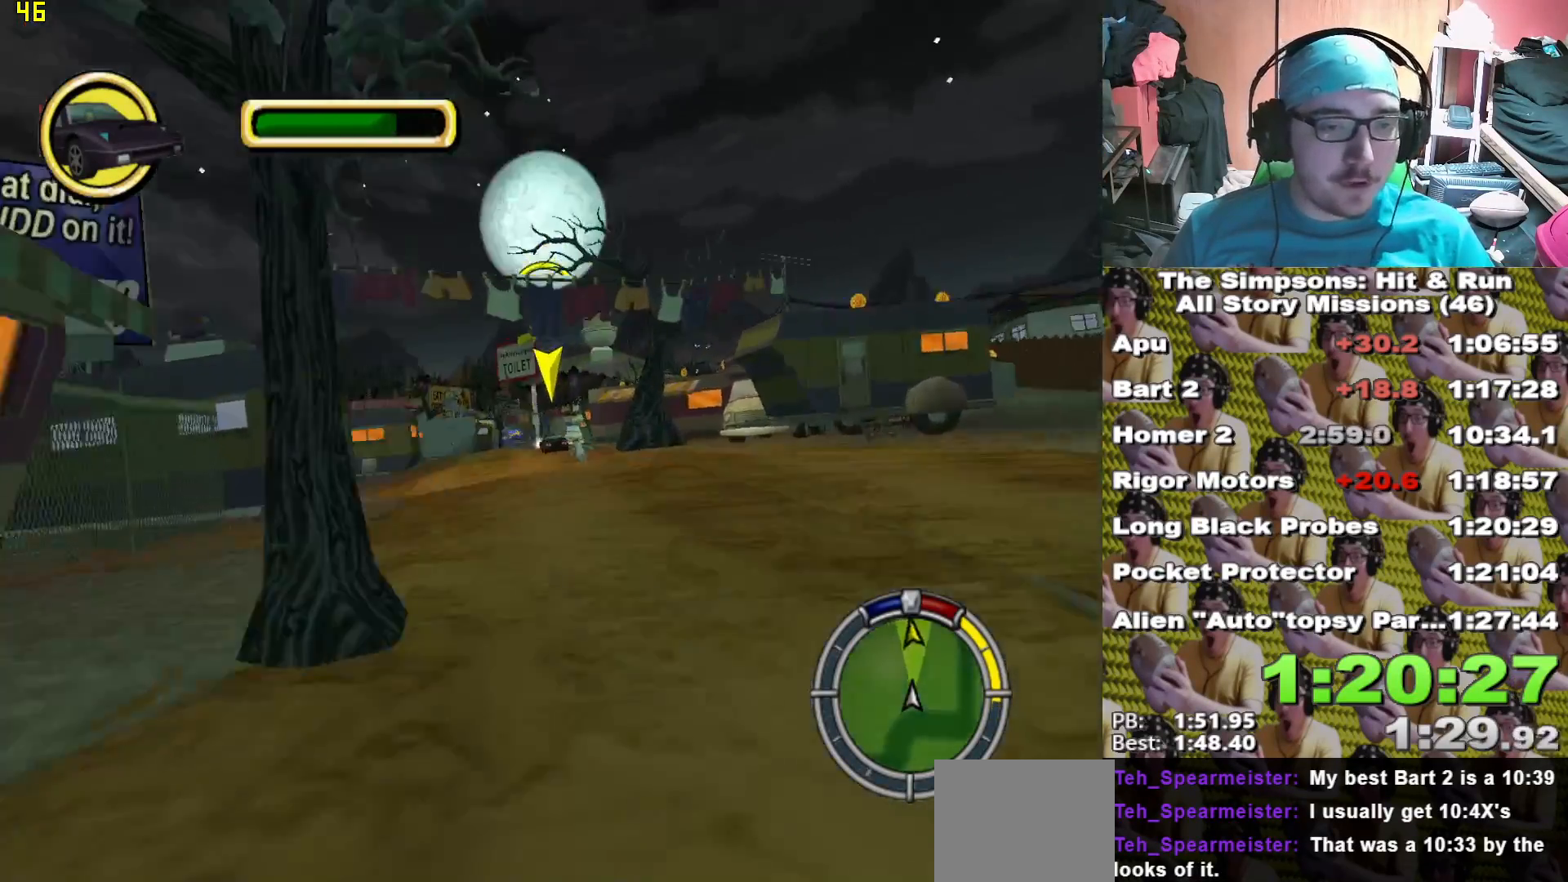
{"dt_ms": 500, "buttons": ["X"], "left_stick": "right", "right_stick": "center", "events": [[17, "A", "up"], [133, "left_stick", "center"], [267, "X", "down"], [333, "left_stick", "right"]]}
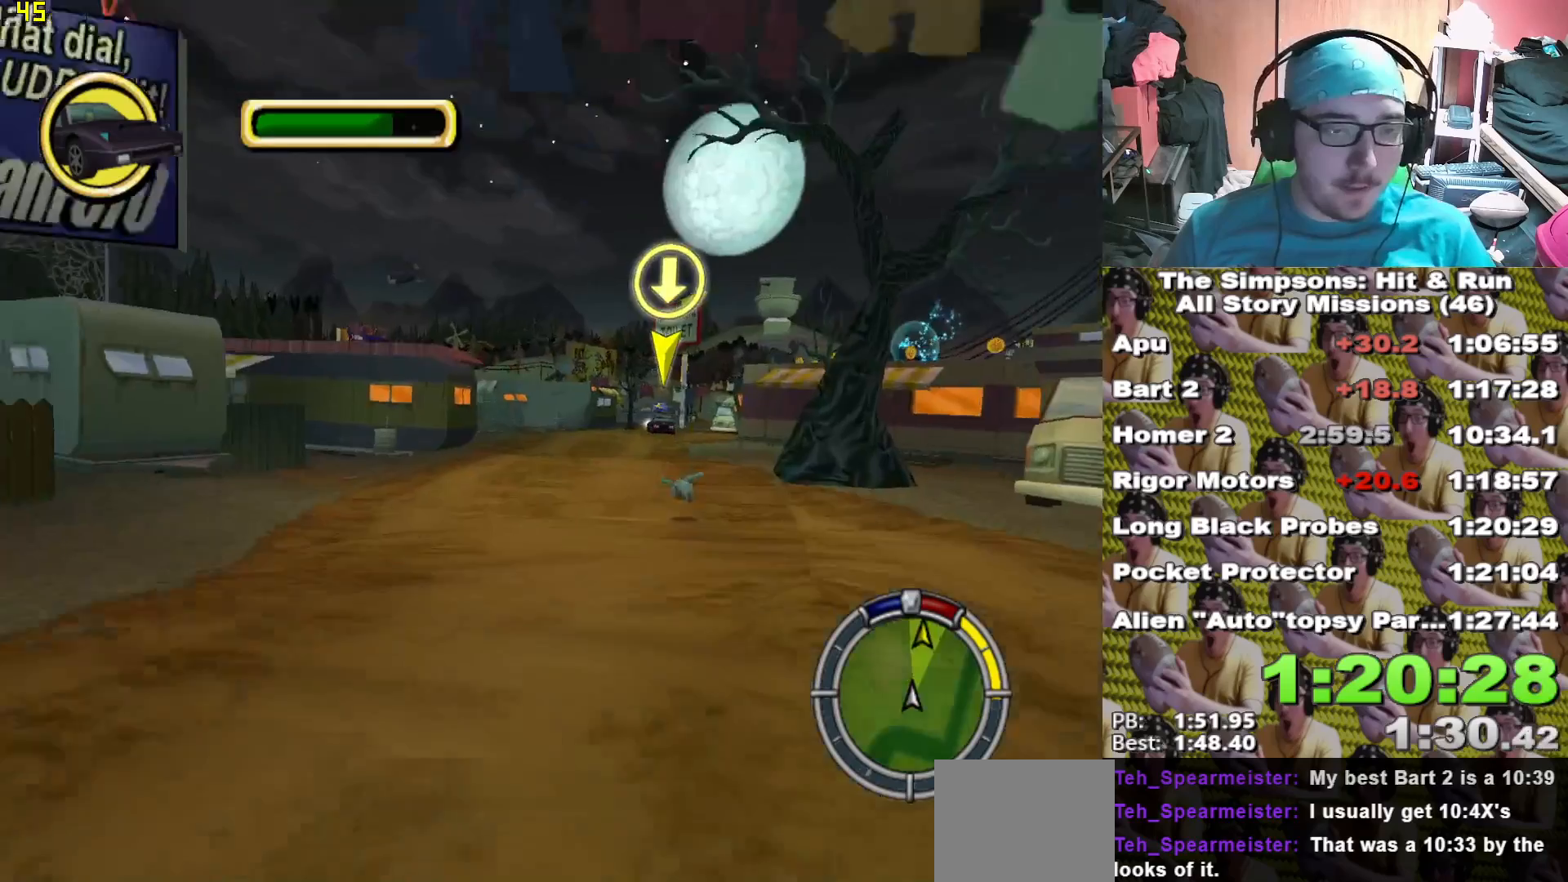
{"dt_ms": 500, "buttons": ["X"], "left_stick": "center", "right_stick": "center", "events": [[50, "left_stick", "center"], [217, "left_stick", "left"], [417, "left_stick", "center"]]}
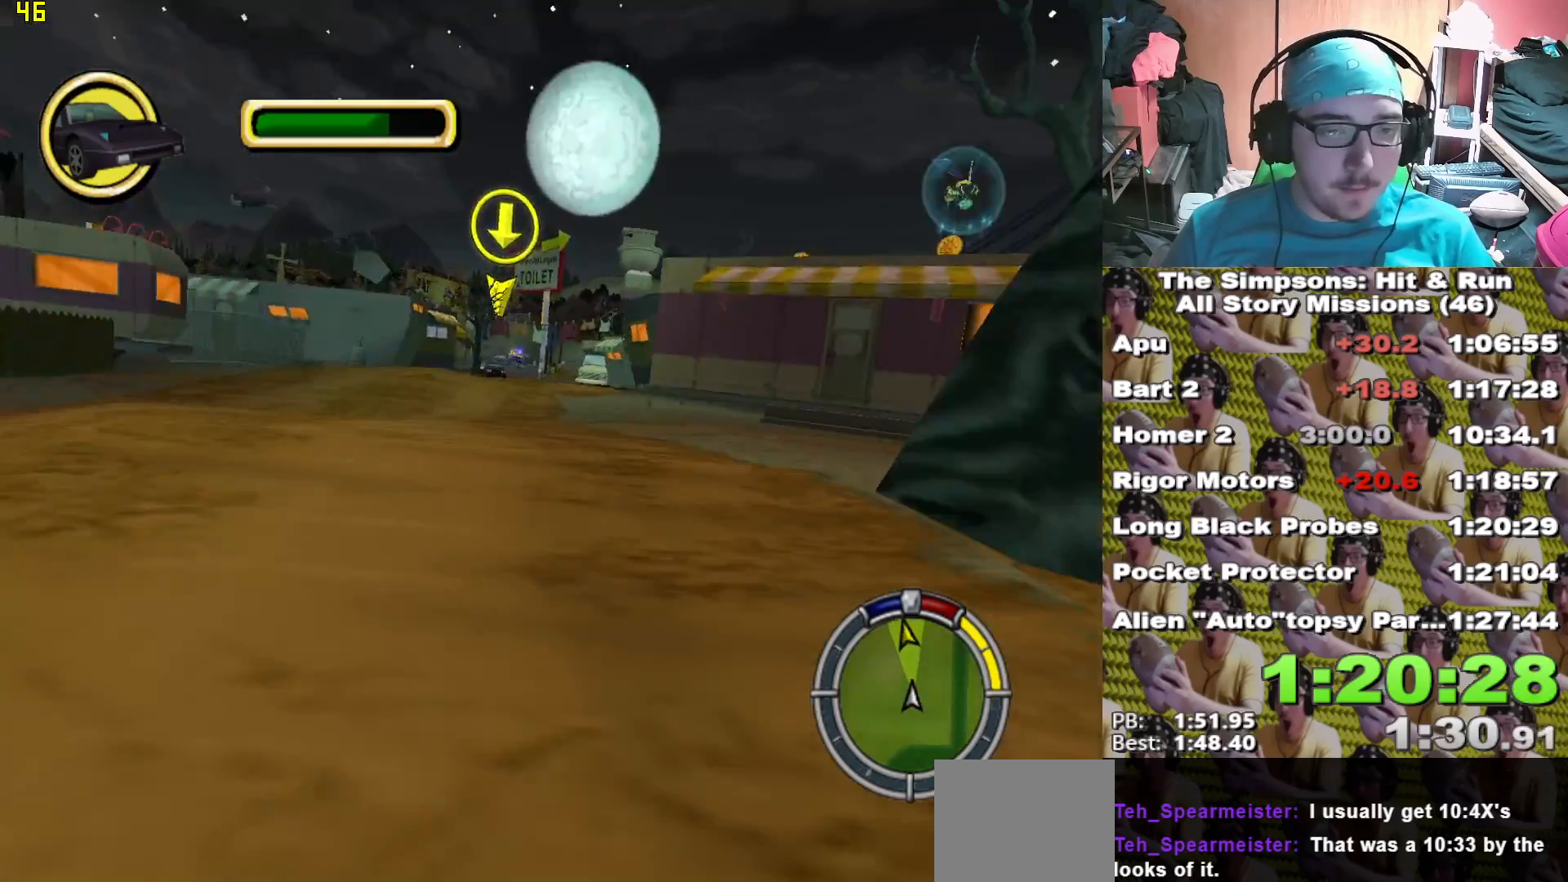
{"dt_ms": 500, "buttons": ["X"], "left_stick": "left", "right_stick": "center"}
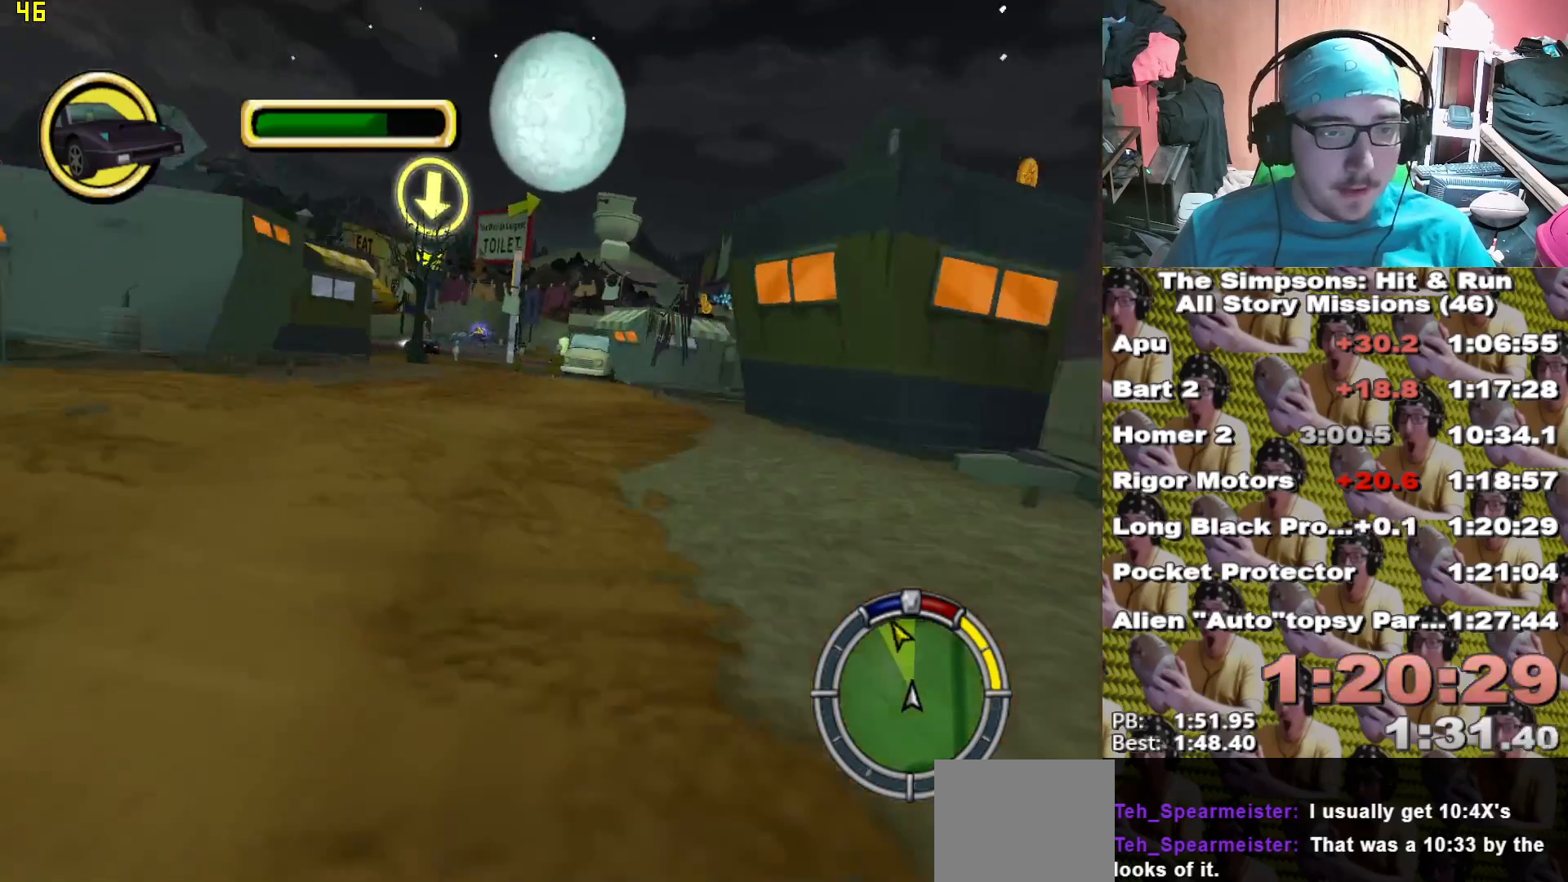
{"dt_ms": 500, "buttons": ["X"], "left_stick": "left", "right_stick": "center"}